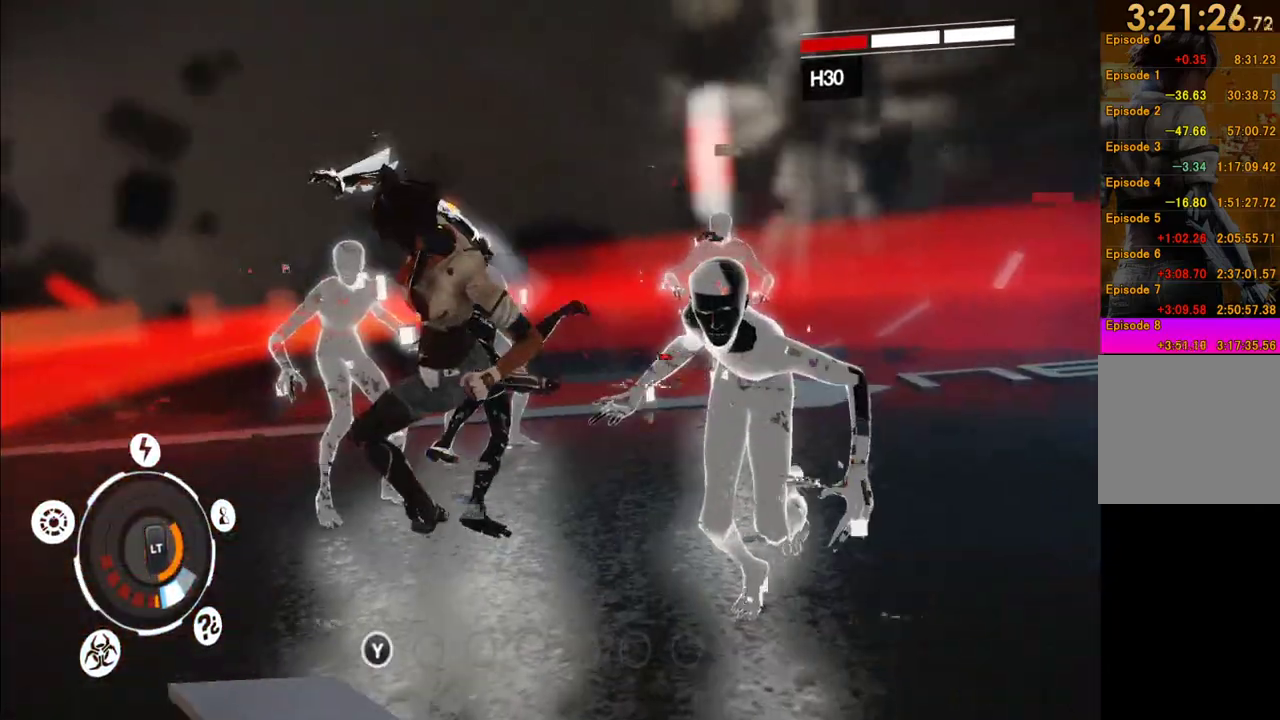
Gameplay with a controller (Xbox layout); each line is a JSON object with the inputs held at the frame after it. "events" lists button and stick changes between this image and that frame as [ms after this image, input, new state], when the widget could be followed in between. This overlay highlights the sticks when they move; stick clicks (L3 R3) are not distinguishable. Not read: L3 R3 right_stick.
{"buttons": ["A"], "left_stick": "up-left", "events": [[50, "X", "up"], [117, "X", "down"], [200, "X", "up"], [300, "X", "down"], [367, "X", "up"], [500, "A", "down"]]}
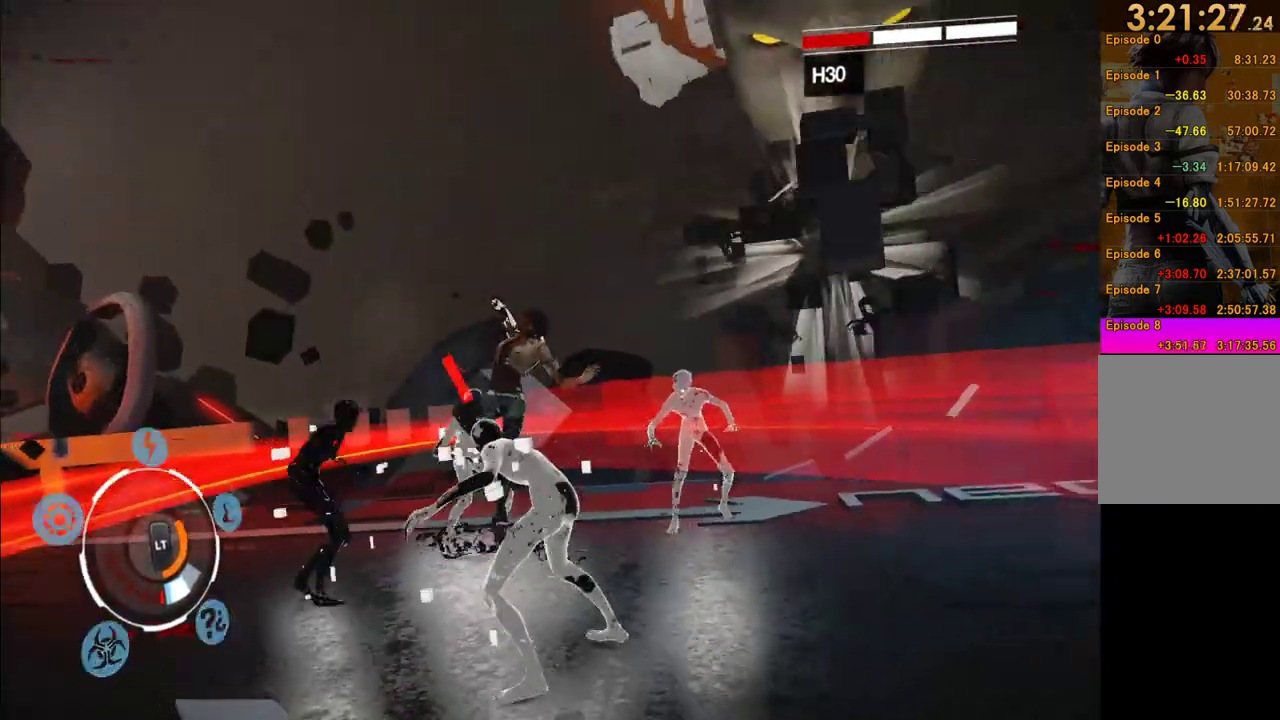
{"buttons": ["A"], "left_stick": "up-left", "events": [[100, "A", "up"], [133, "A", "down"], [283, "A", "up"], [483, "A", "down"]]}
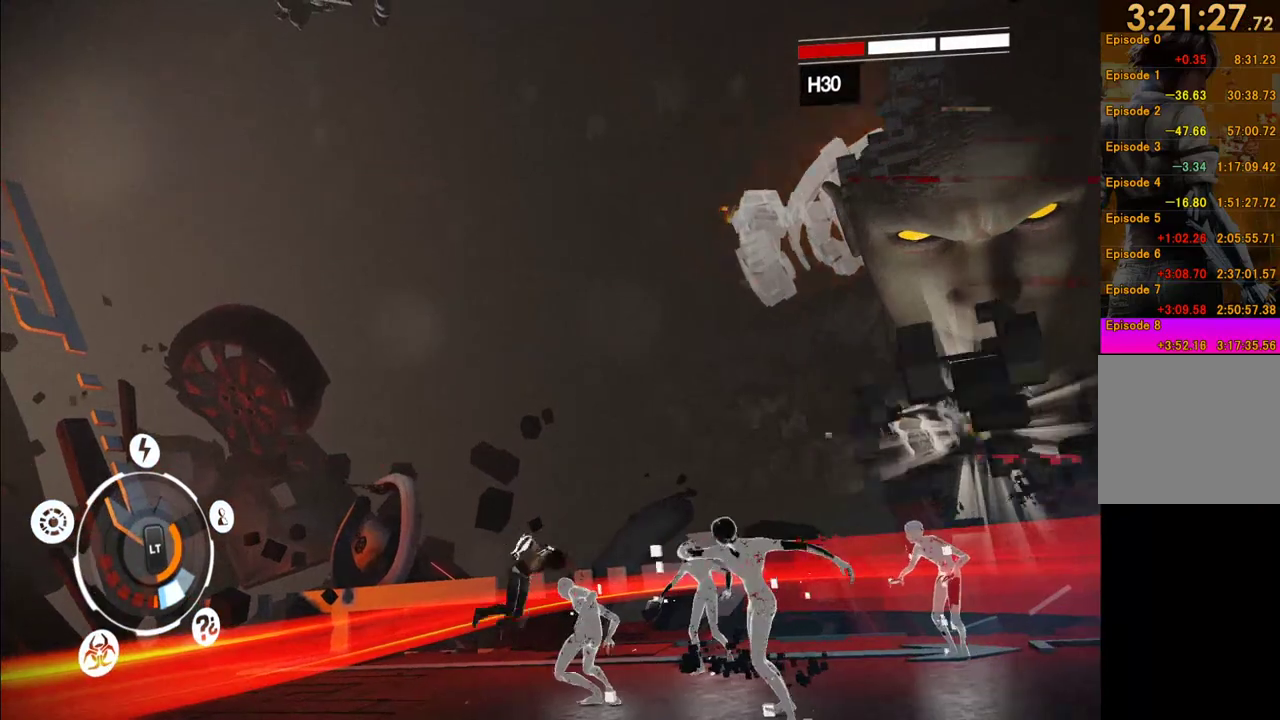
{"buttons": [], "left_stick": "down-right"}
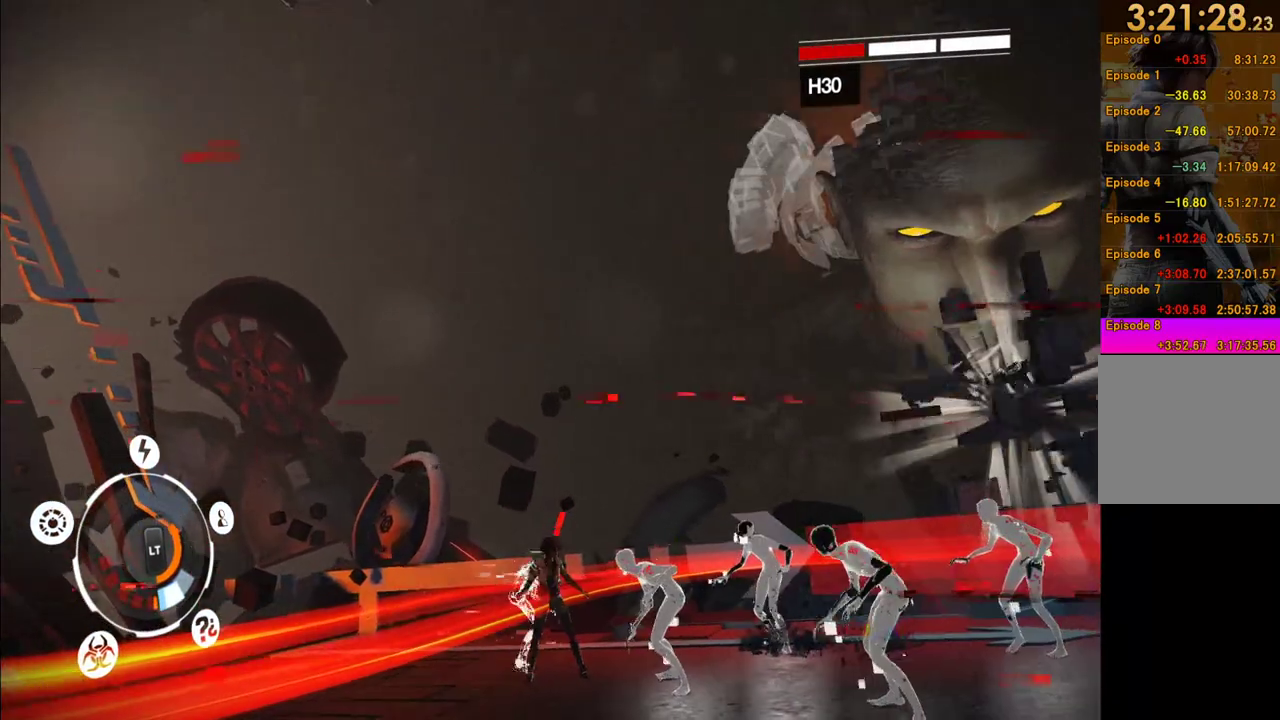
{"buttons": [], "left_stick": "down-right", "events": [[83, "left_stick", "down"], [150, "A", "down"], [267, "A", "up"], [317, "A", "down"], [433, "A", "up"], [483, "left_stick", "down-right"]]}
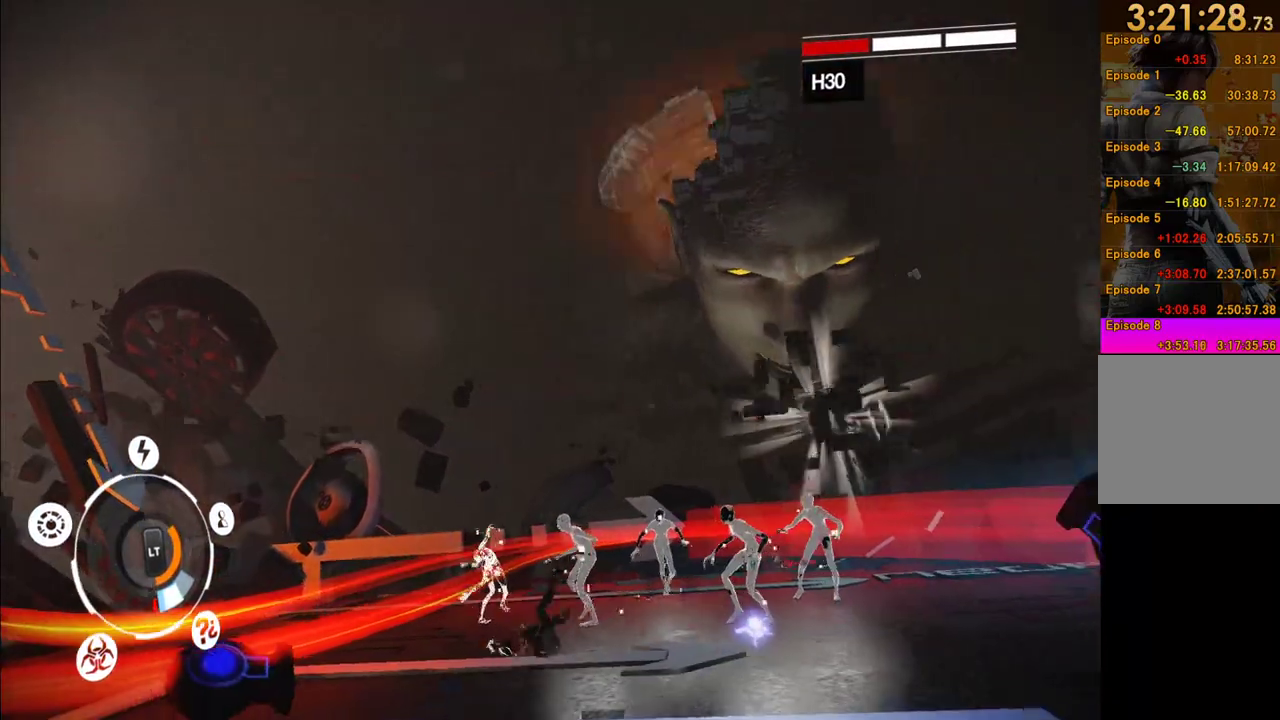
{"buttons": [], "left_stick": "up-right"}